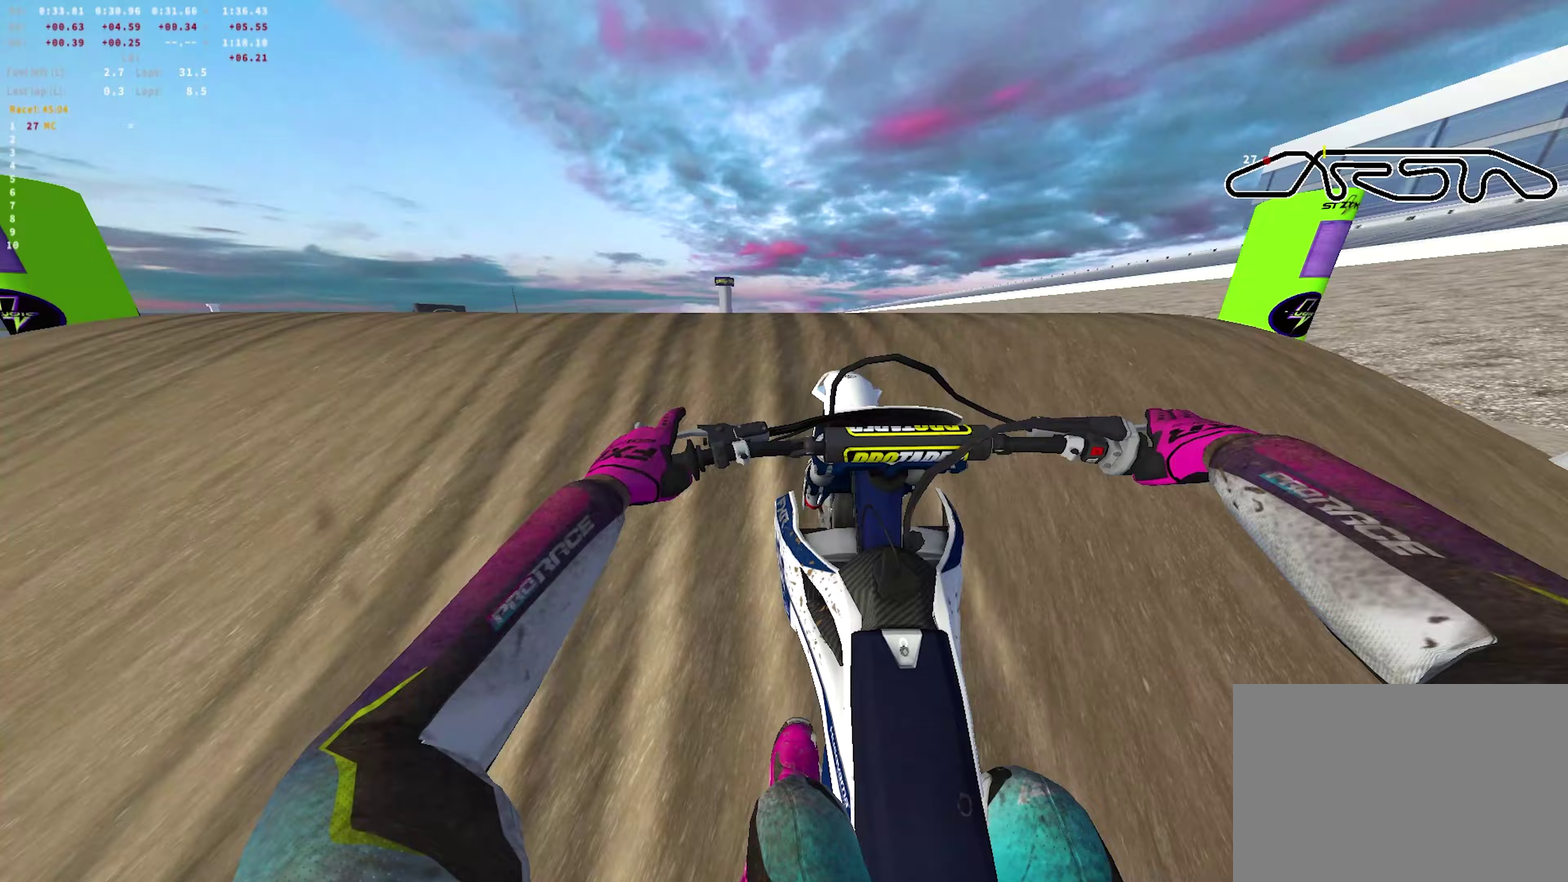
Gameplay with a controller (PlayStation layout); each line is a JSON object with the inputs held at the frame after it (dt_ms = milliseconds from this image to that frame). "events" lists button and stick changes between this image and that frame as [ms after this image, input, new state], when the widget could be followed in between.
{"dt_ms": 650, "buttons": ["R2"], "left_stick": "center", "right_stick": "right", "events": [[83, "left_stick", "up-left"], [100, "R2", "down"], [117, "right_stick", "down"], [167, "R1", "up"], [167, "left_stick", "center"], [267, "R2", "up"], [367, "right_stick", "down-right"], [550, "R2", "down"], [583, "right_stick", "right"]]}
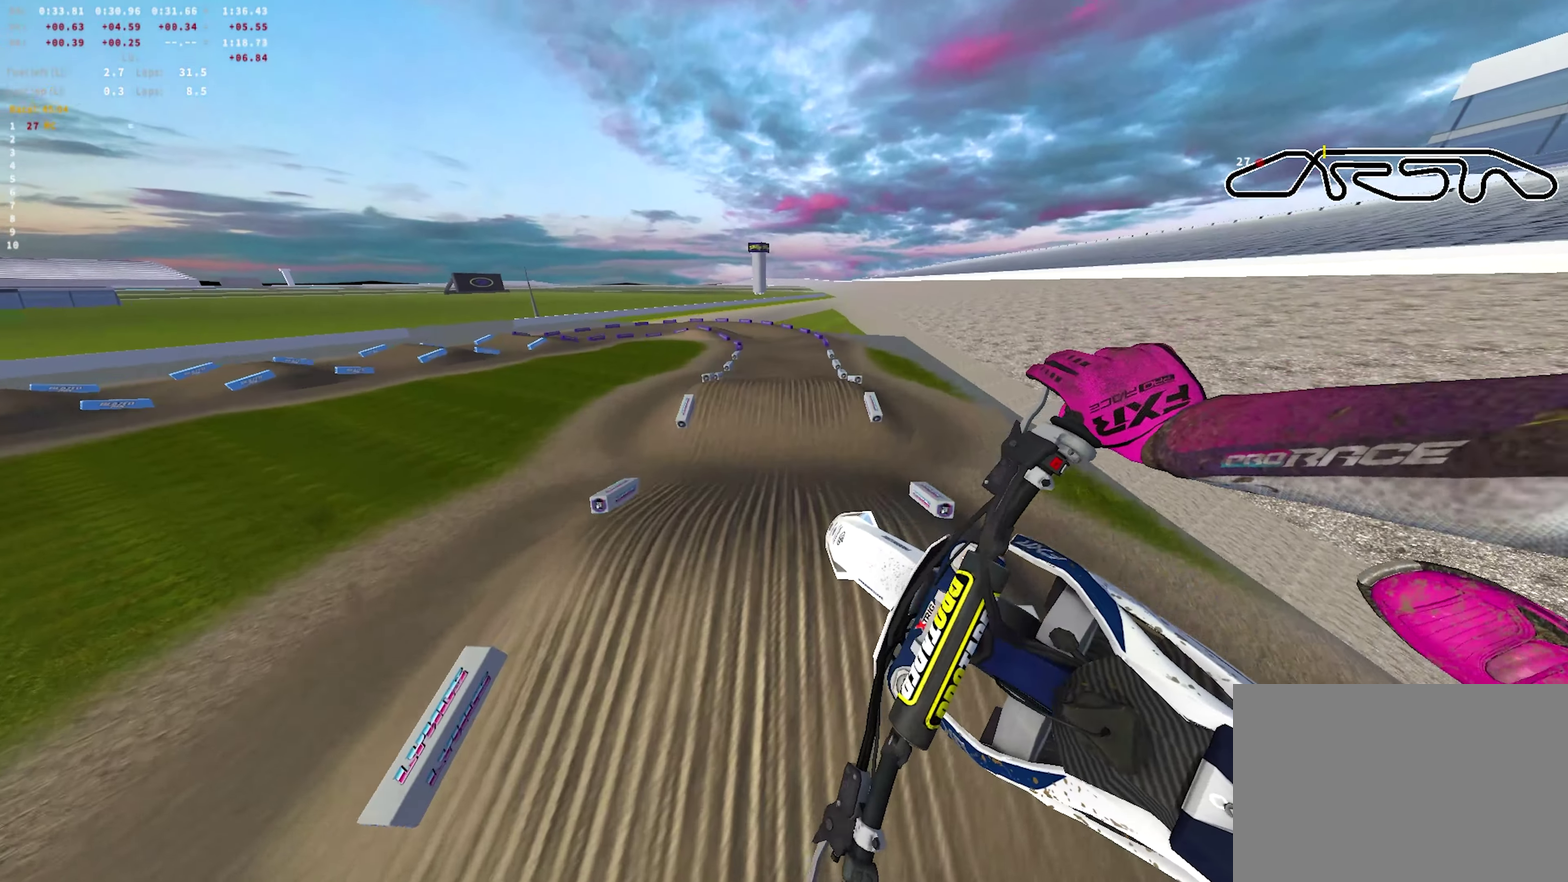
{"dt_ms": 350, "buttons": ["R2"], "left_stick": "center", "right_stick": "up-right", "events": [[133, "right_stick", "up-right"]]}
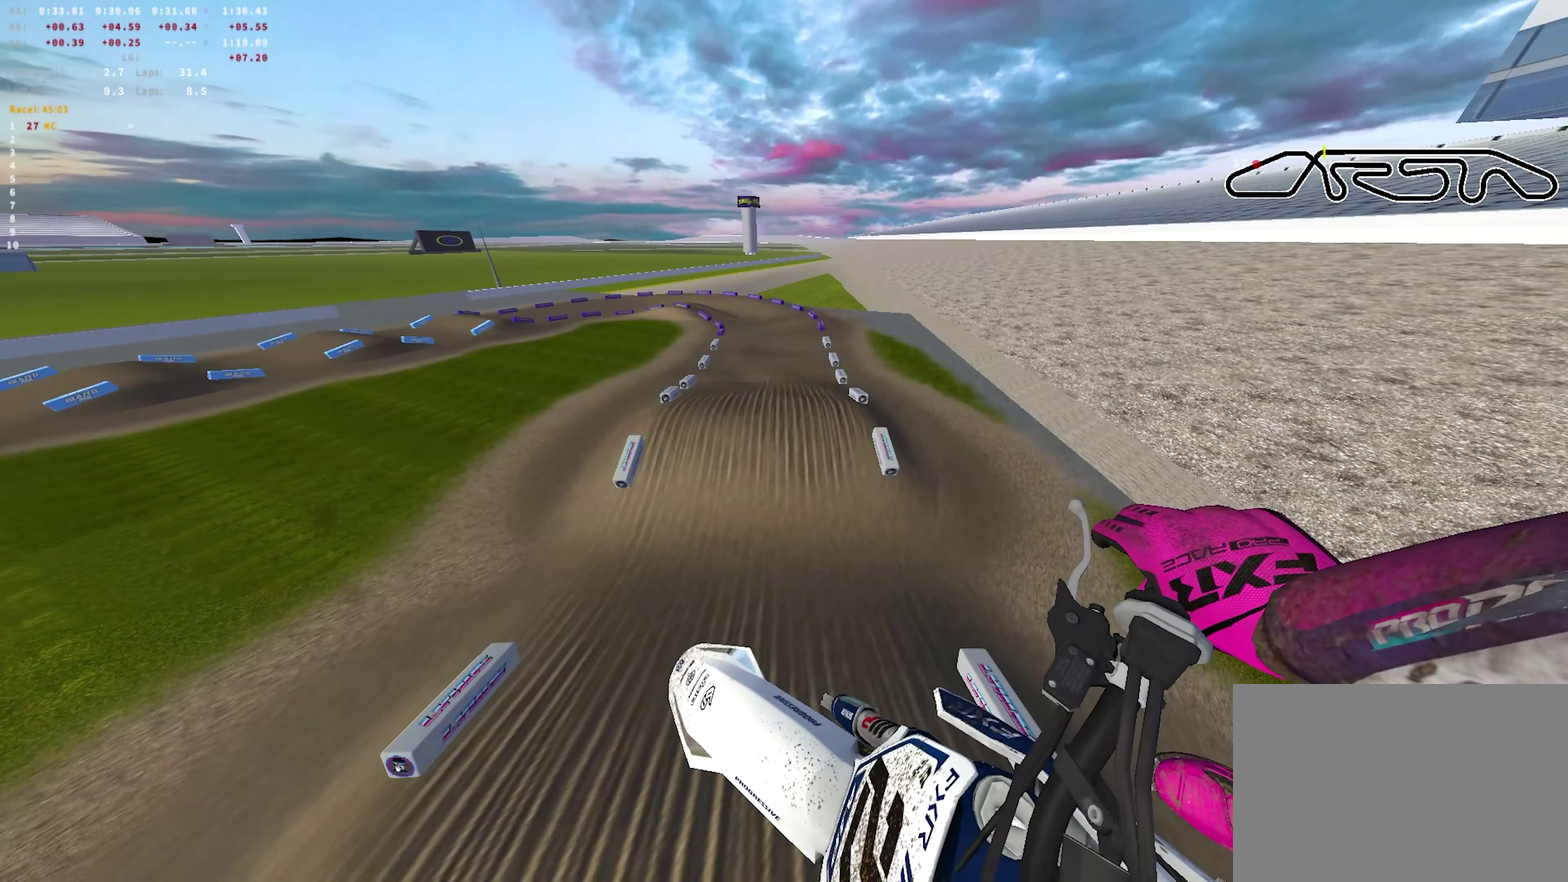
{"dt_ms": 350, "buttons": ["R2"], "left_stick": "center", "right_stick": "up-right", "events": [[33, "CROSS", "down"], [33, "L1", "down"], [167, "CROSS", "up"], [183, "L1", "up"]]}
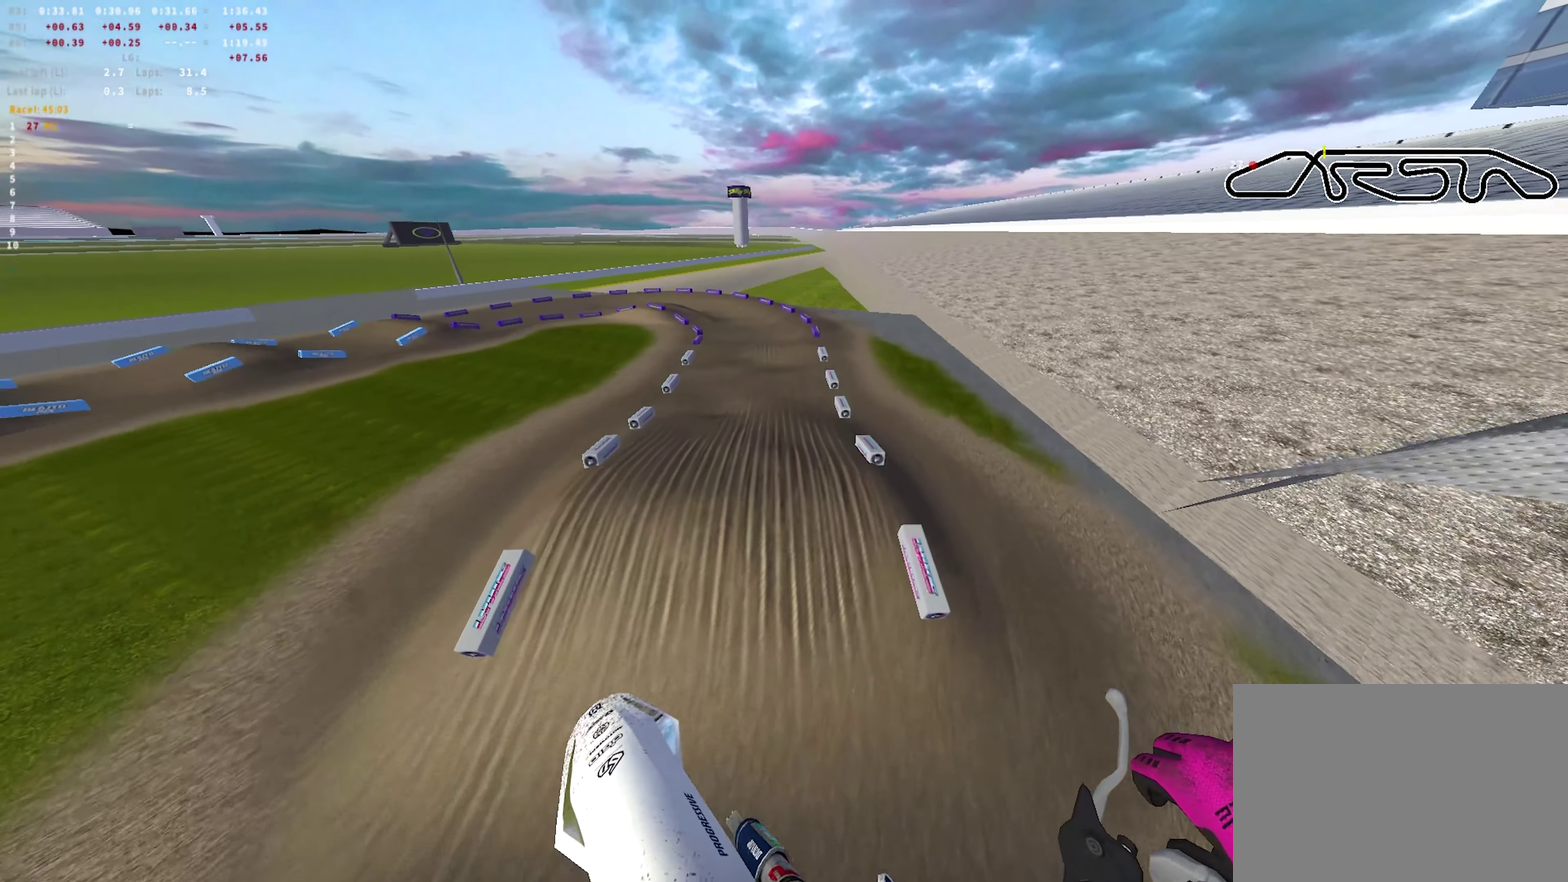
{"dt_ms": 700, "buttons": ["R2"], "left_stick": "center", "right_stick": "left", "events": [[67, "right_stick", "up"], [300, "right_stick", "up-left"], [450, "right_stick", "left"]]}
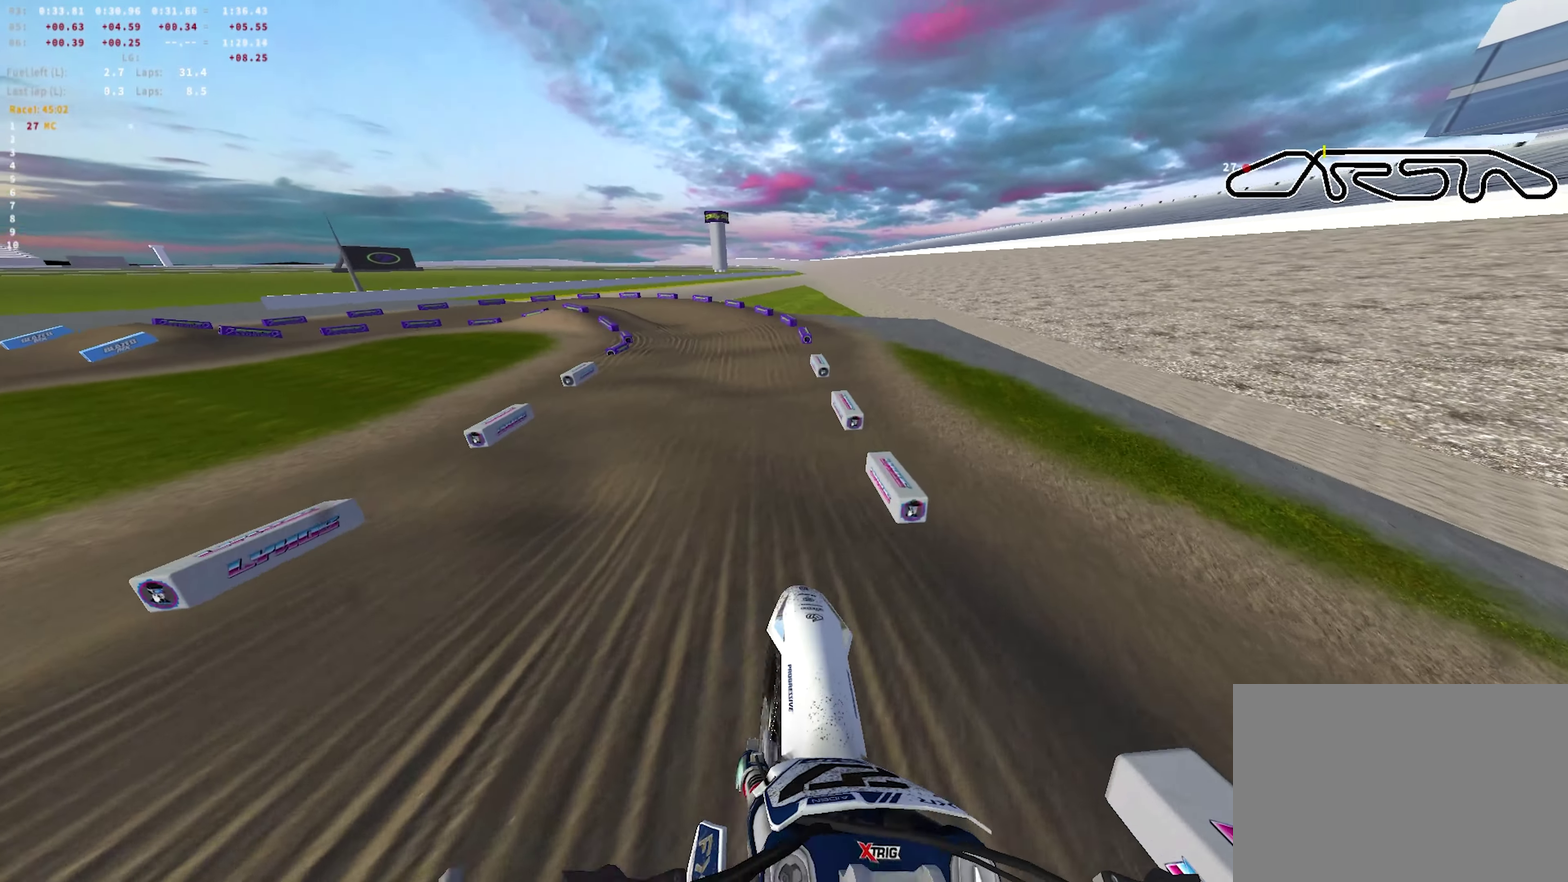
{"dt_ms": 700, "buttons": ["R2"], "left_stick": "left", "right_stick": "left", "events": [[367, "right_stick", "down-left"], [450, "right_stick", "left"], [650, "left_stick", "left"]]}
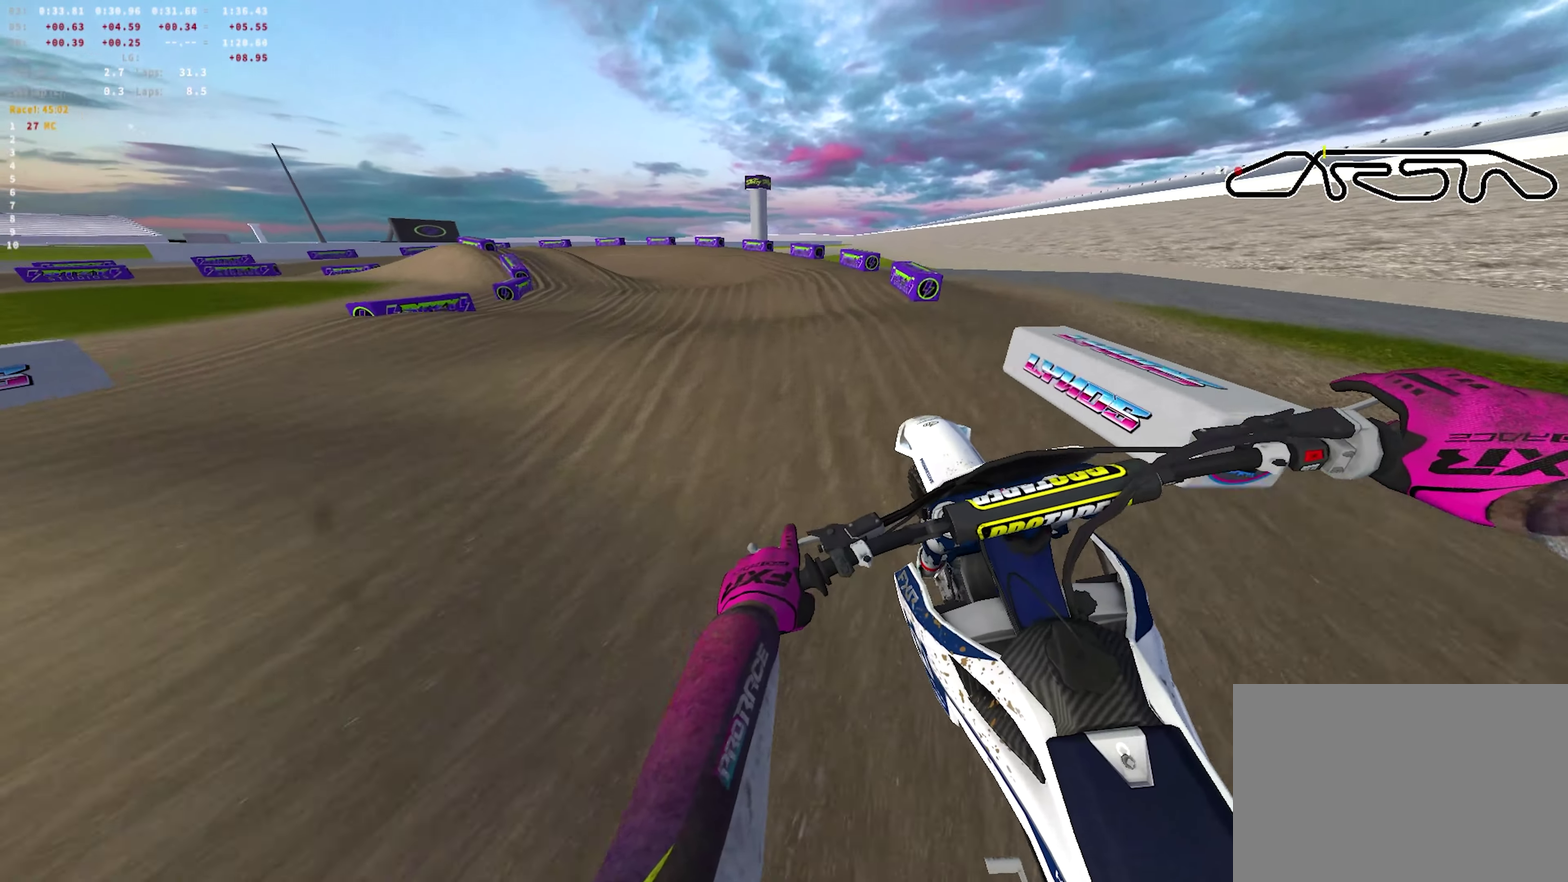
{"dt_ms": 250, "buttons": ["L2", "R2"], "left_stick": "left", "right_stick": "down", "events": [[67, "right_stick", "down-left"], [117, "right_stick", "down"], [250, "L2", "down"]]}
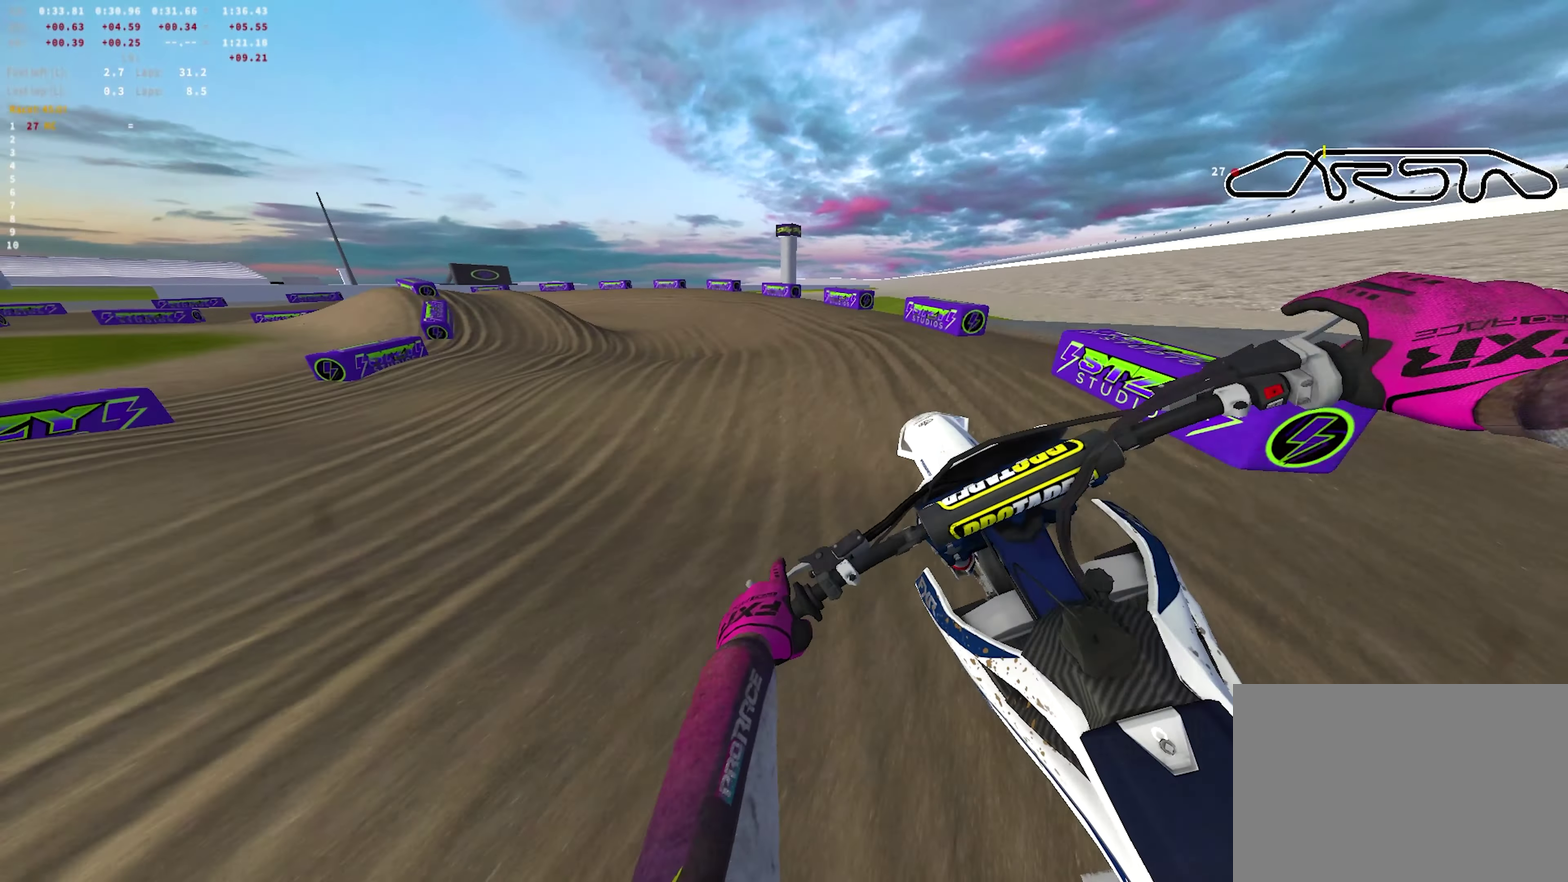
{"dt_ms": 450, "buttons": [], "left_stick": "left", "right_stick": "down-right", "events": [[33, "left_stick", "up-left"], [67, "R2", "up"], [83, "right_stick", "down-right"], [117, "L2", "up"], [117, "left_stick", "left"]]}
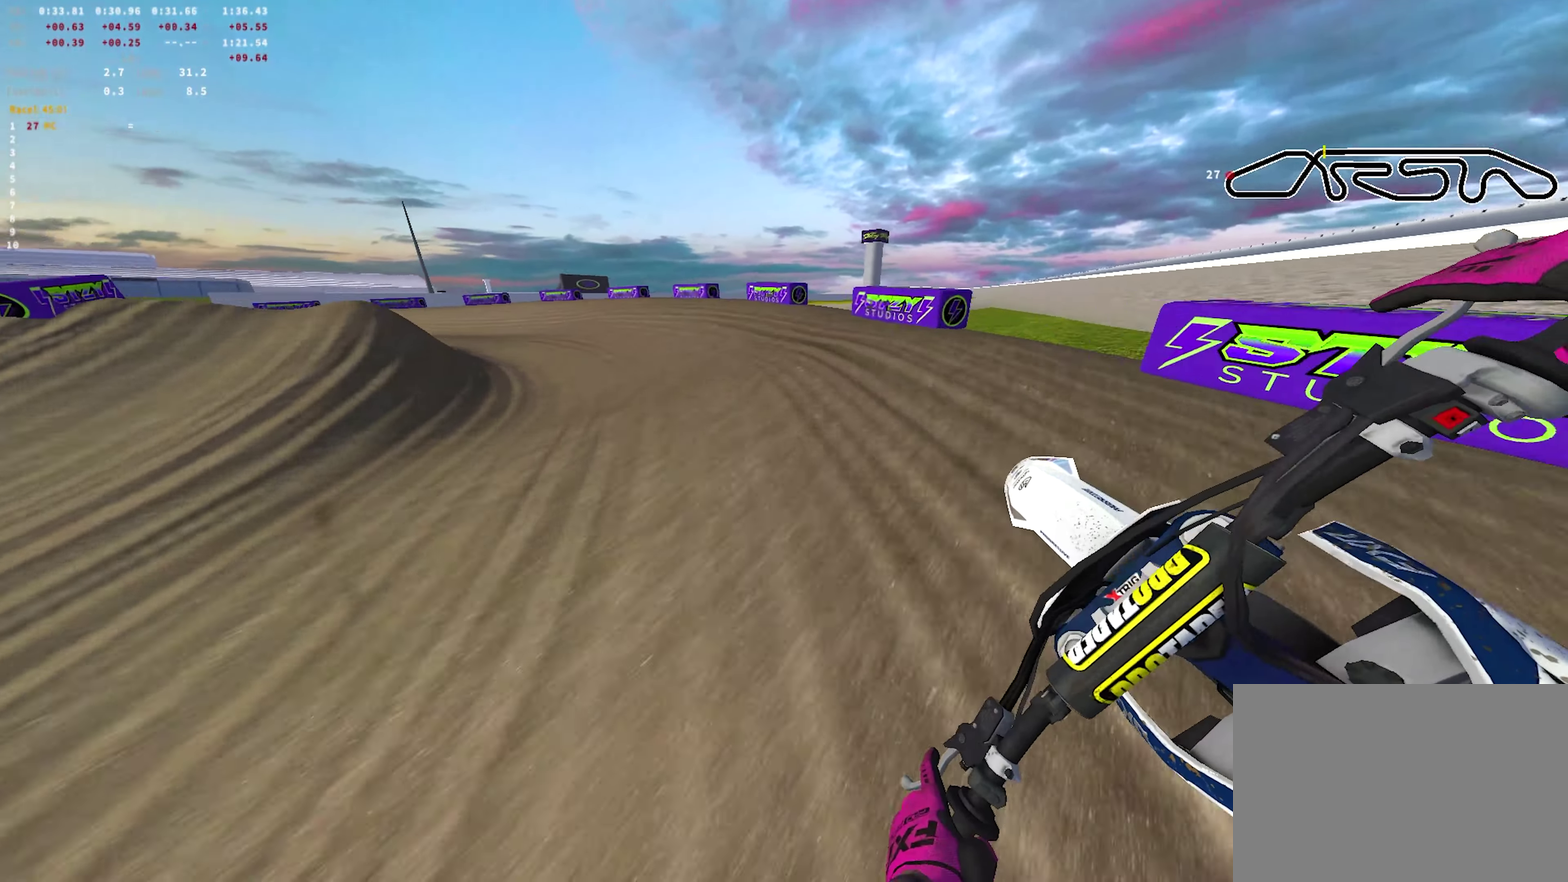
{"dt_ms": 700, "buttons": ["R2"], "left_stick": "left", "right_stick": "right", "events": [[150, "R2", "down"], [200, "right_stick", "right"], [367, "R2", "up"], [533, "R2", "down"]]}
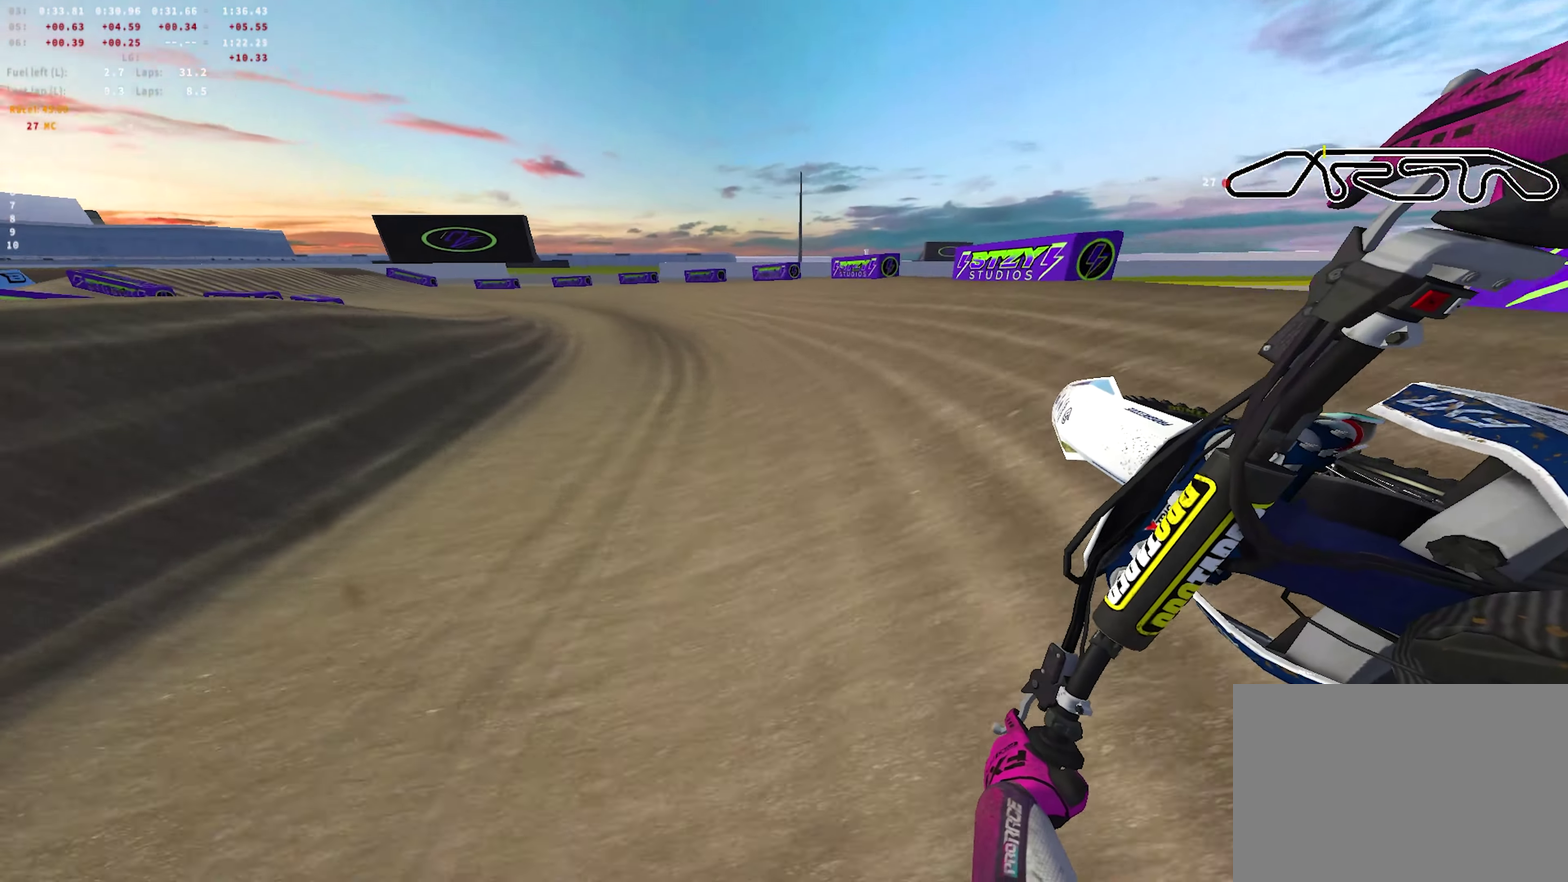
{"dt_ms": 350, "buttons": ["R2"], "left_stick": "left", "right_stick": "center", "events": [[117, "right_stick", "center"]]}
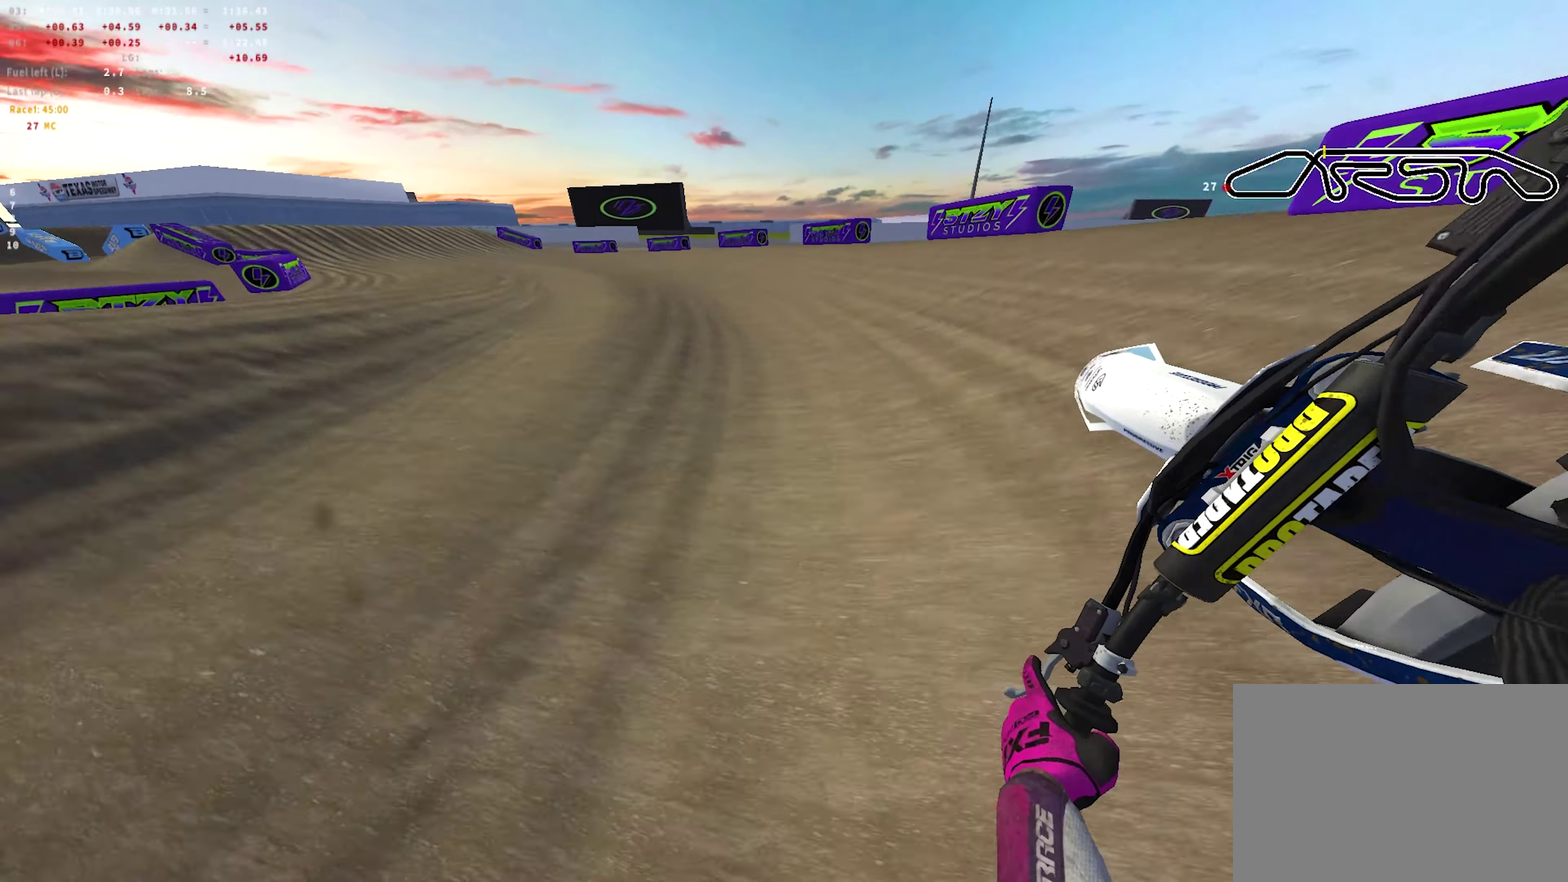
{"dt_ms": 350, "buttons": [], "left_stick": "left", "right_stick": "center", "events": [[267, "R2", "up"]]}
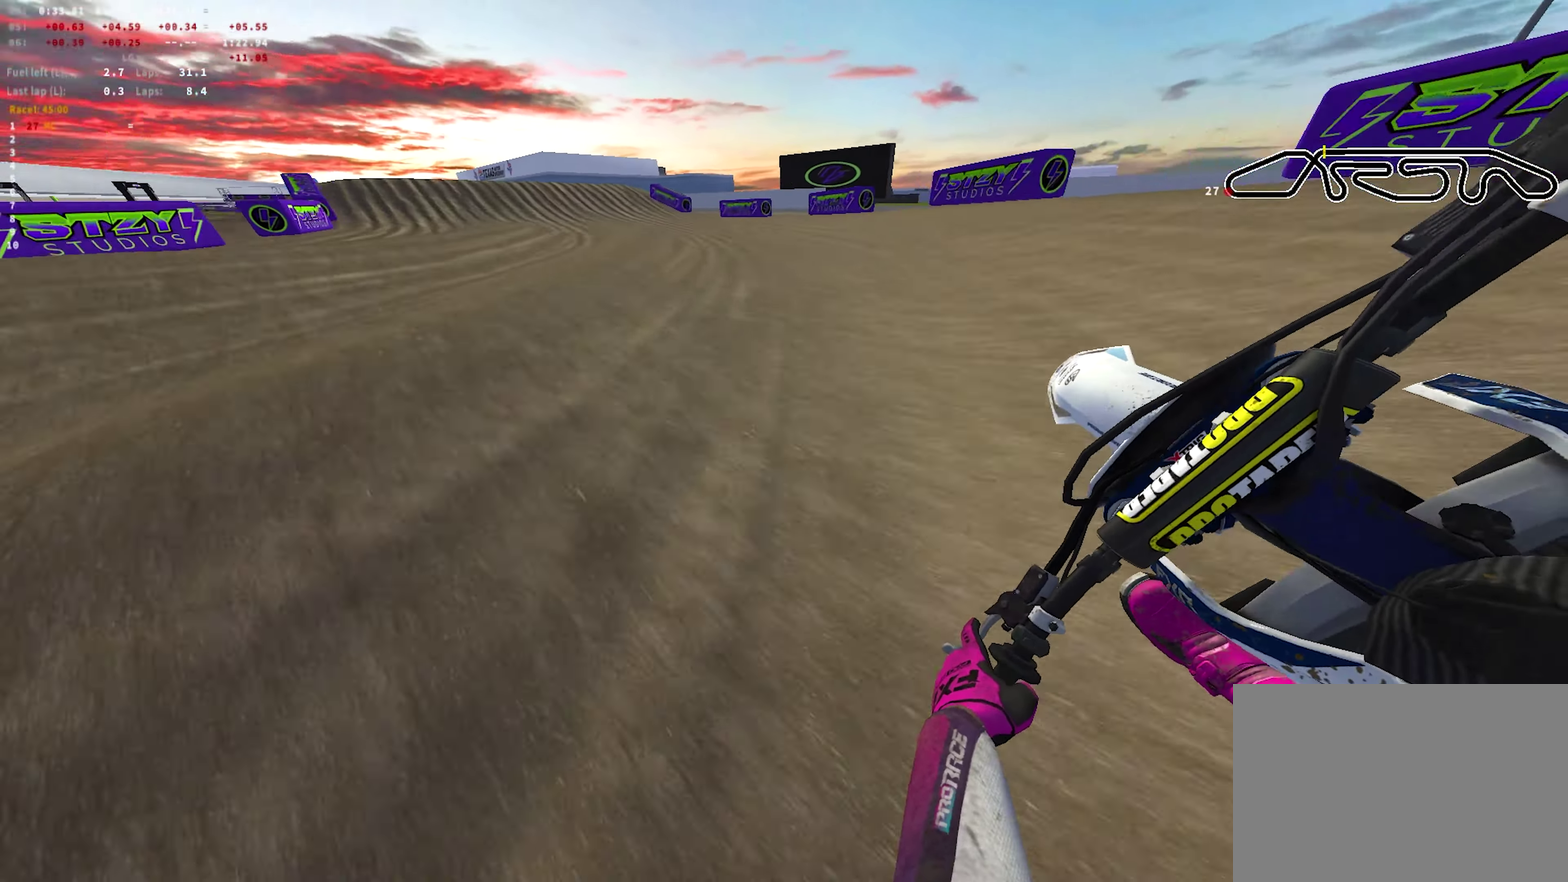
{"dt_ms": 700, "buttons": ["R2"], "left_stick": "center", "right_stick": "center", "events": [[17, "R1", "down"], [33, "left_stick", "up-left"], [200, "R2", "down"], [550, "R1", "up"], [617, "left_stick", "center"]]}
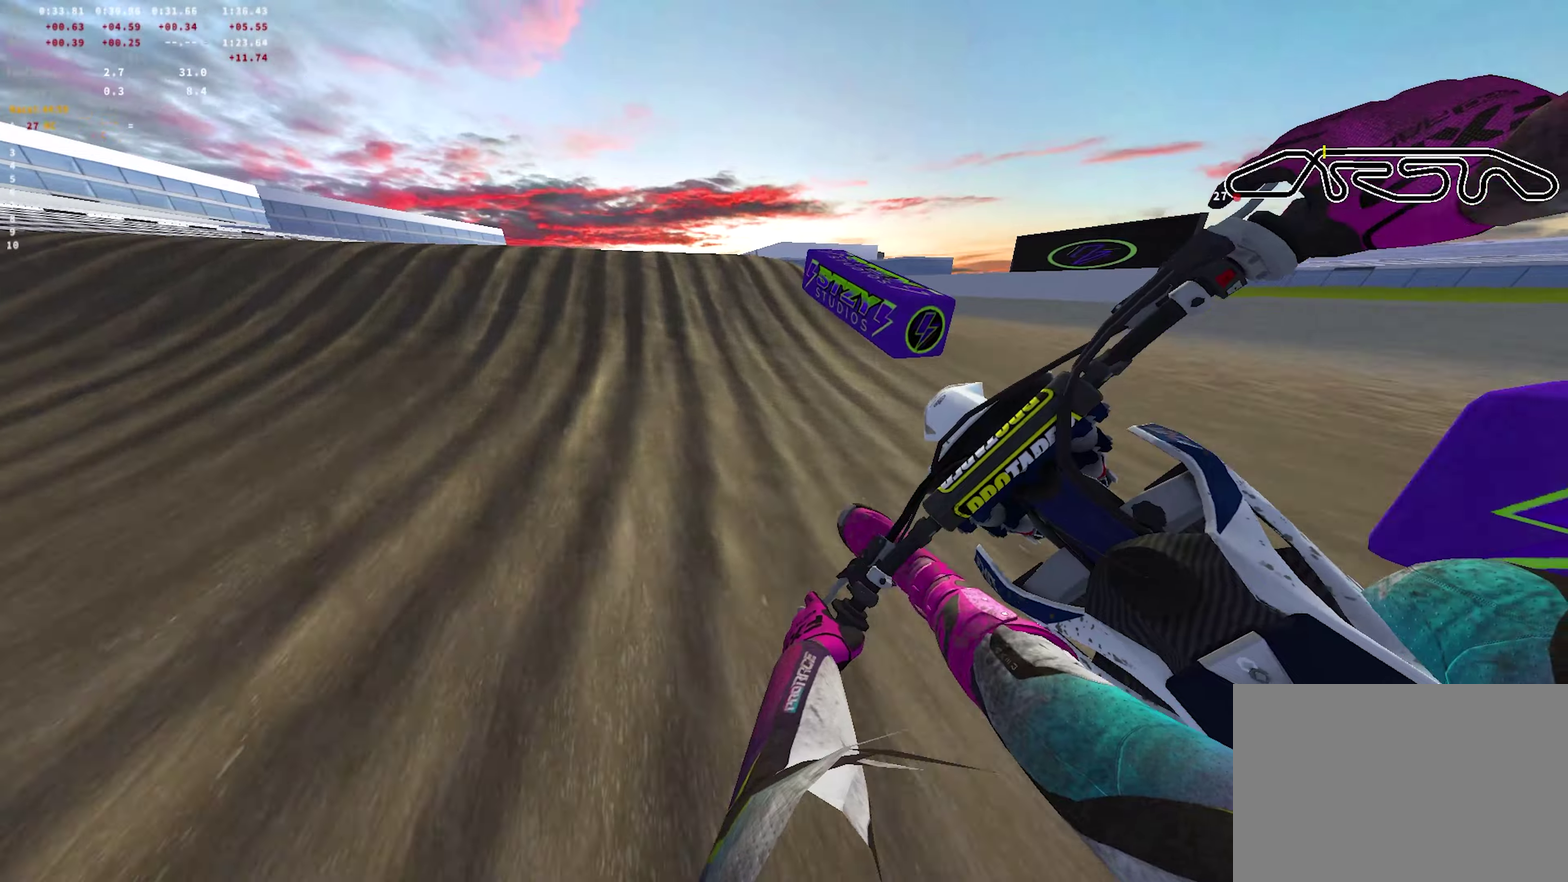
{"dt_ms": 600, "buttons": [], "left_stick": "up-left", "right_stick": "up-right", "events": [[117, "left_stick", "up-left"], [367, "R2", "up"], [417, "right_stick", "up-right"]]}
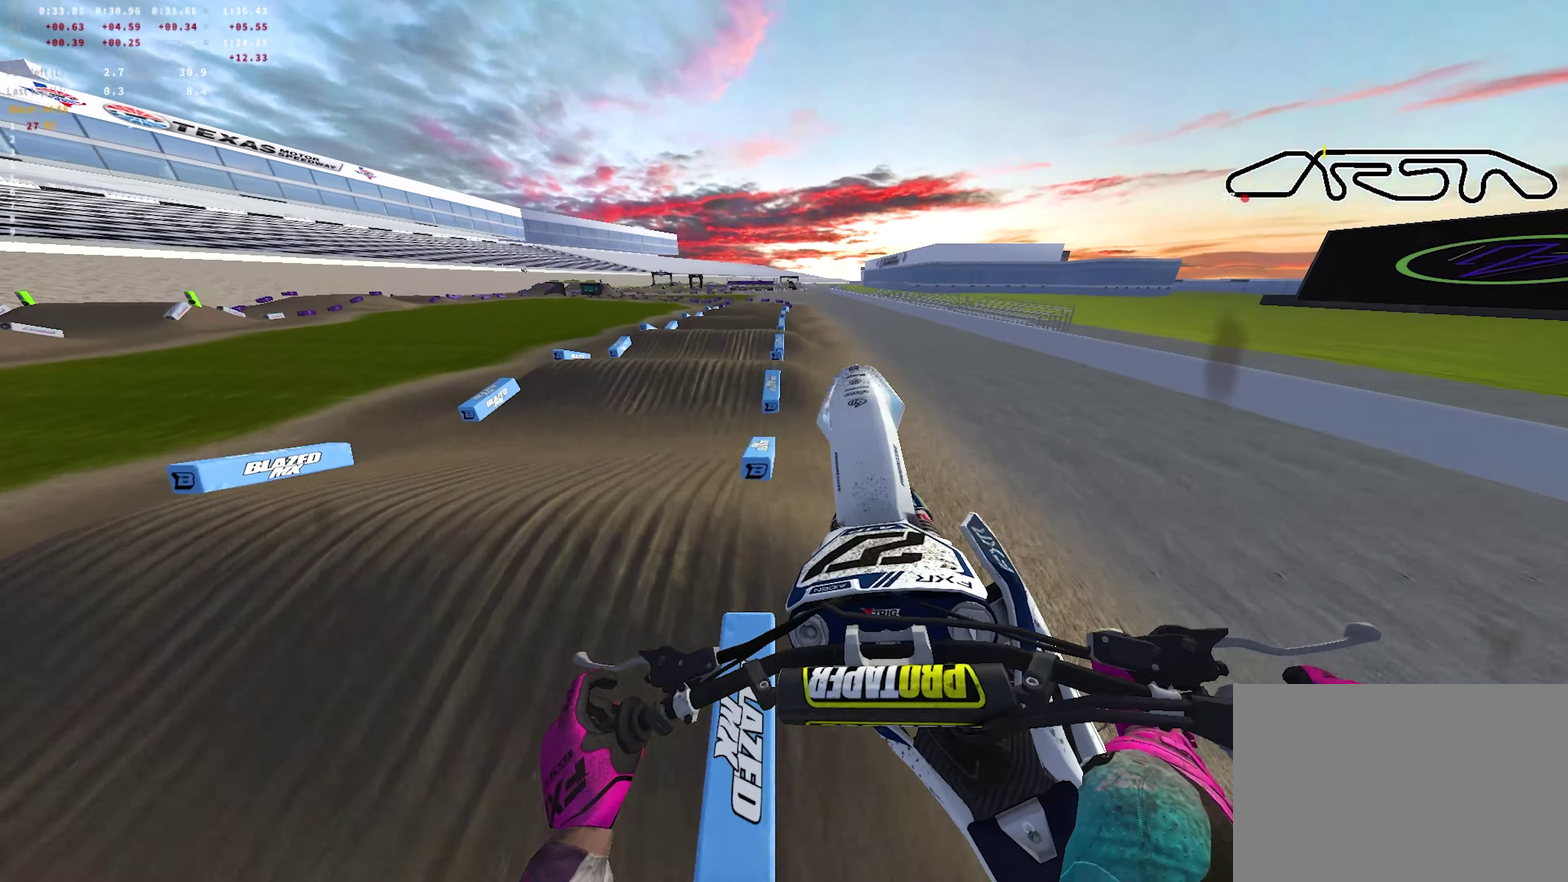
{"dt_ms": 350, "buttons": ["L1"], "left_stick": "center", "right_stick": "up-right", "events": [[67, "left_stick", "center"], [200, "CROSS", "down"], [200, "L1", "down"], [350, "CROSS", "up"]]}
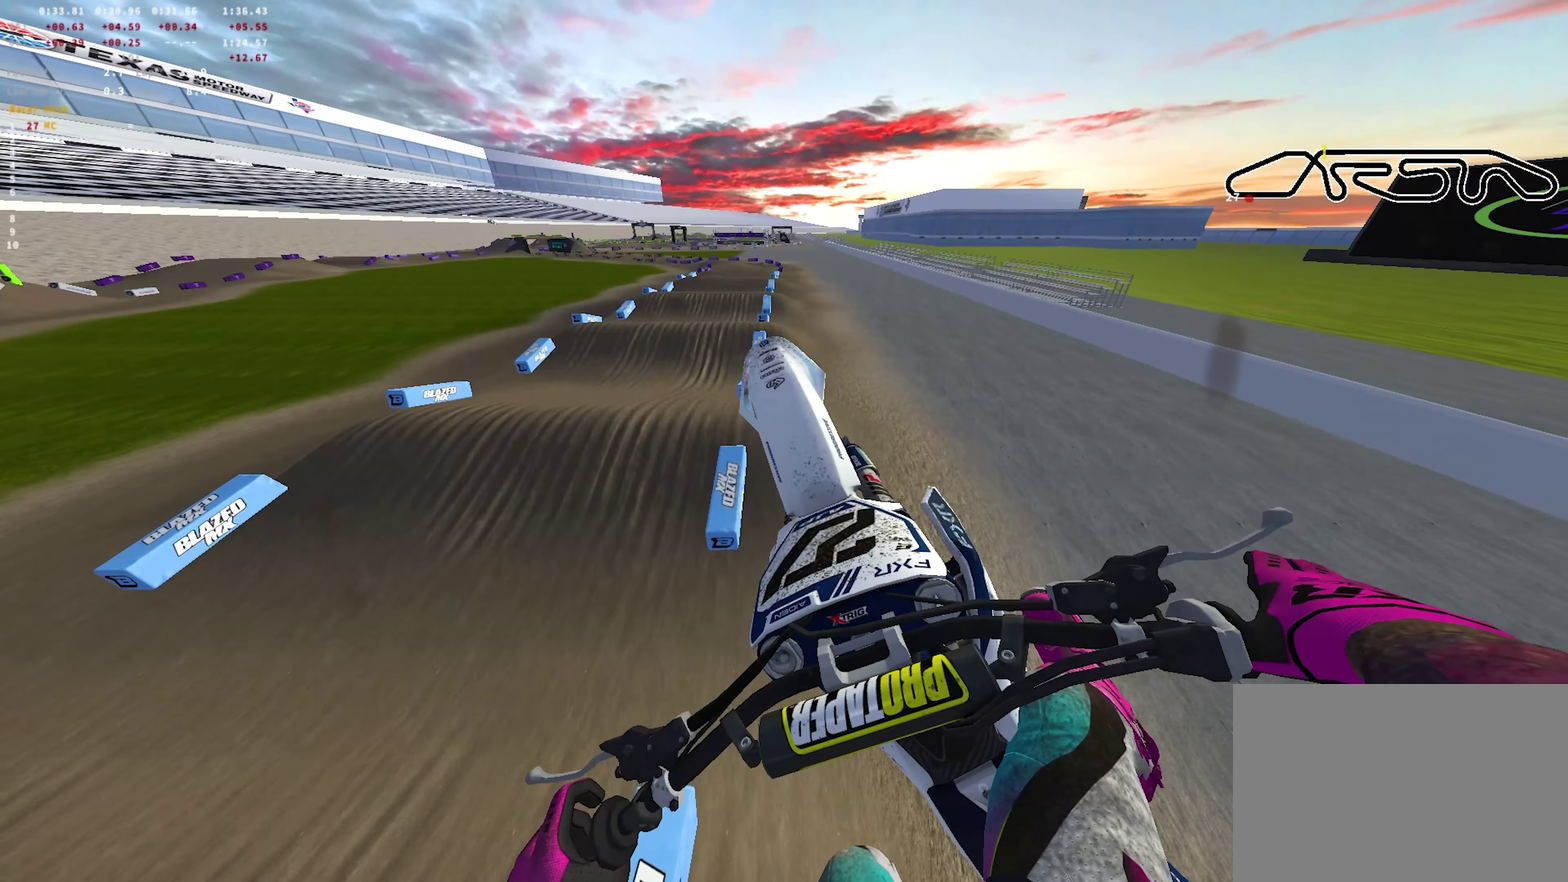
{"dt_ms": 350, "buttons": [], "left_stick": "center", "right_stick": "up-right", "events": [[17, "L1", "up"], [83, "R2", "down"], [217, "R2", "up"]]}
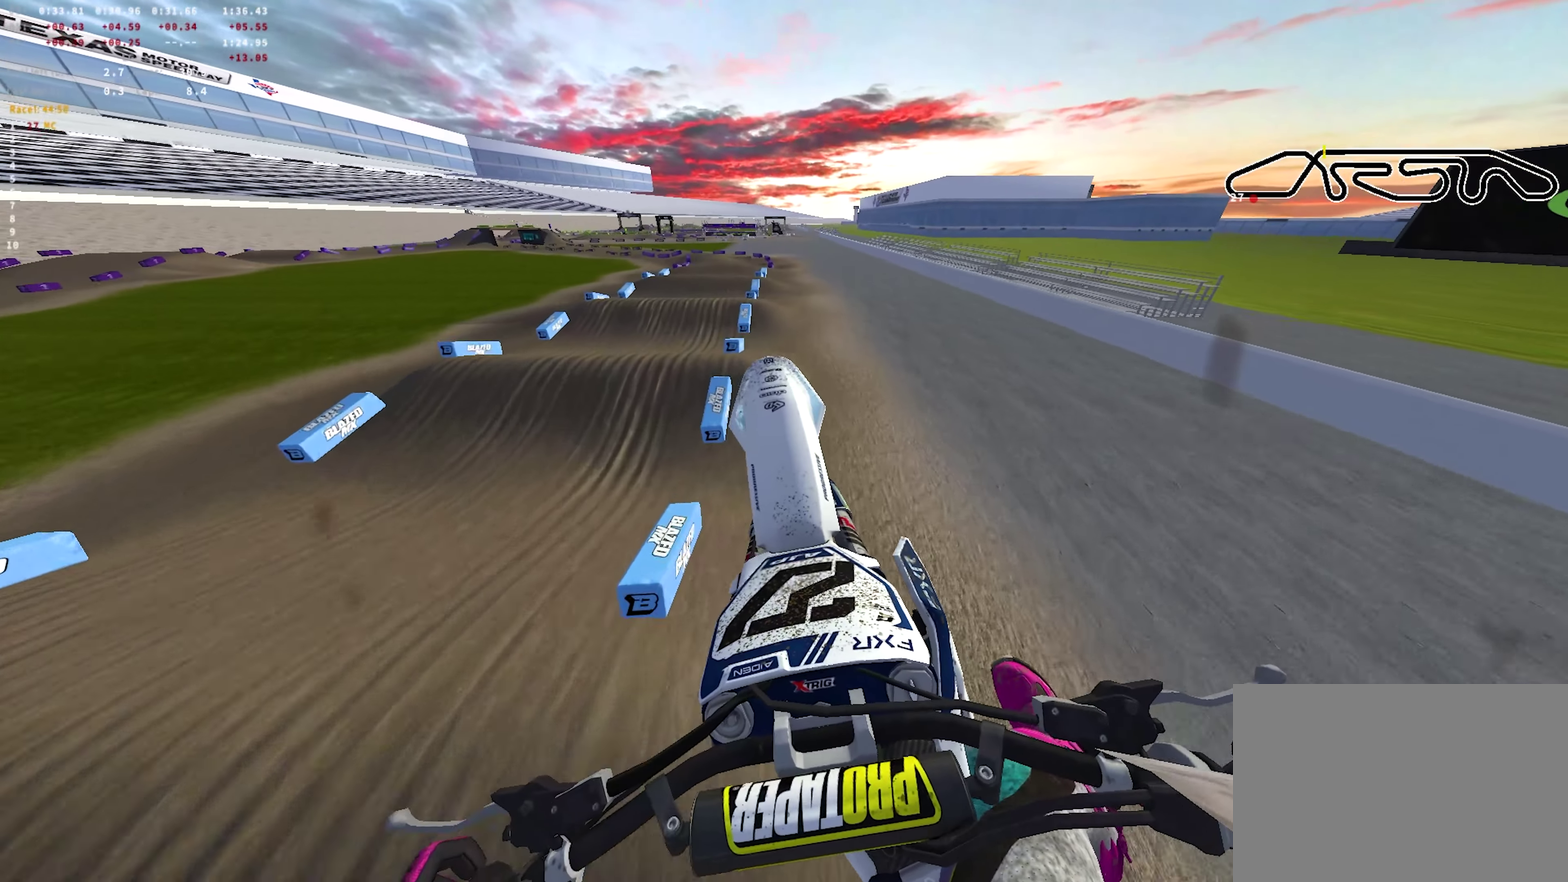
{"dt_ms": 700, "buttons": ["R1", "R2"], "left_stick": "center", "right_stick": "down-right", "events": [[350, "R2", "down"], [467, "R1", "down"], [517, "right_stick", "center"], [617, "right_stick", "down-right"]]}
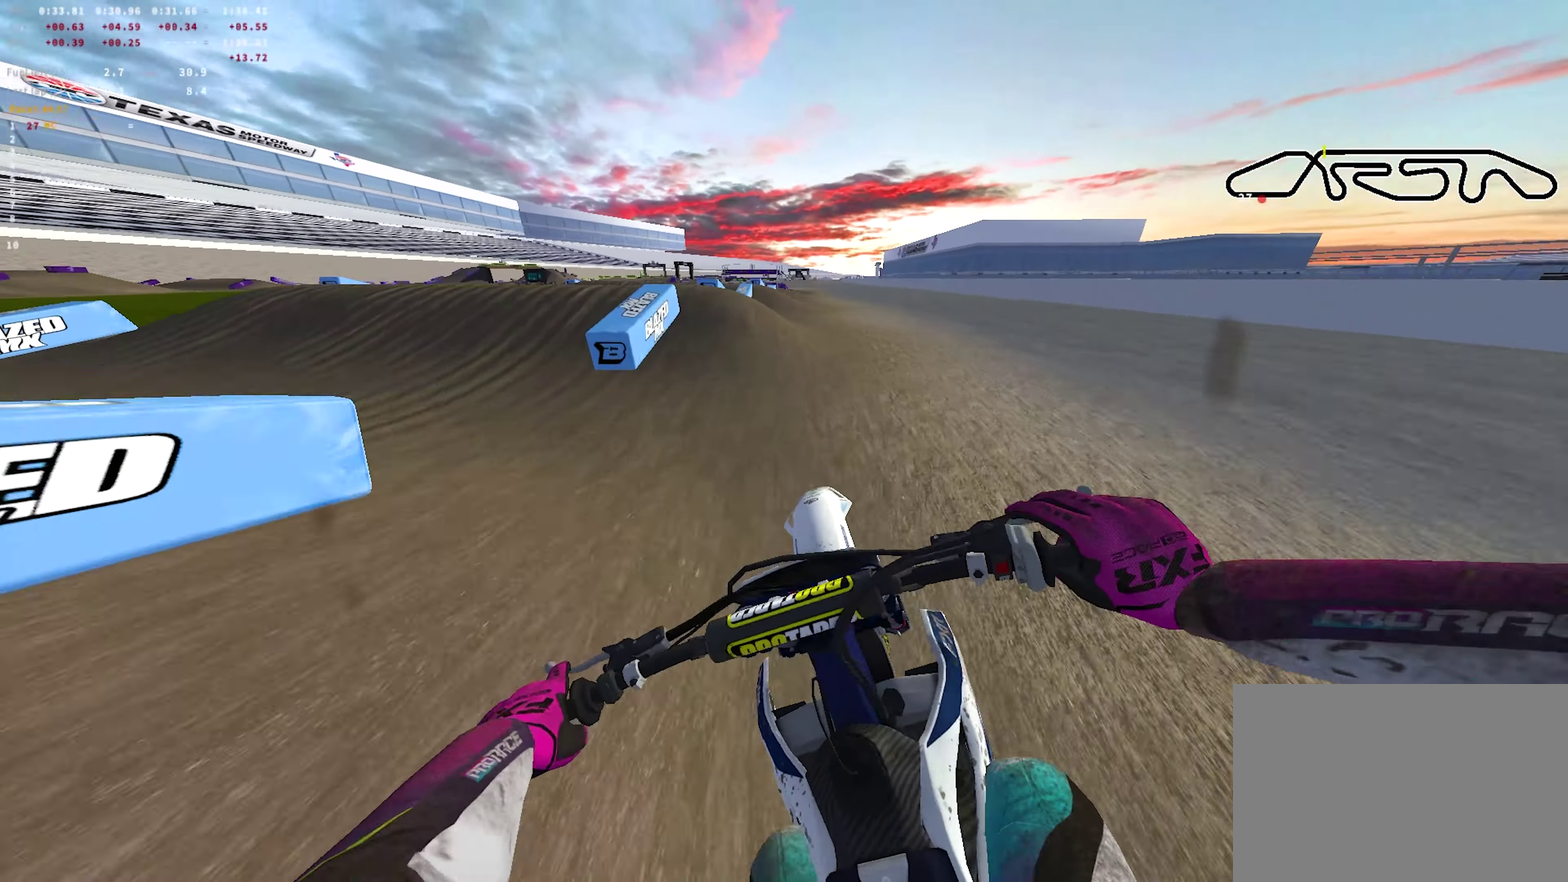
{"dt_ms": 700, "buttons": ["R1"], "left_stick": "center", "right_stick": "down-left", "events": [[50, "R1", "up"], [50, "right_stick", "center"], [250, "R1", "down"], [417, "R2", "up"], [467, "right_stick", "down"], [617, "right_stick", "down-left"]]}